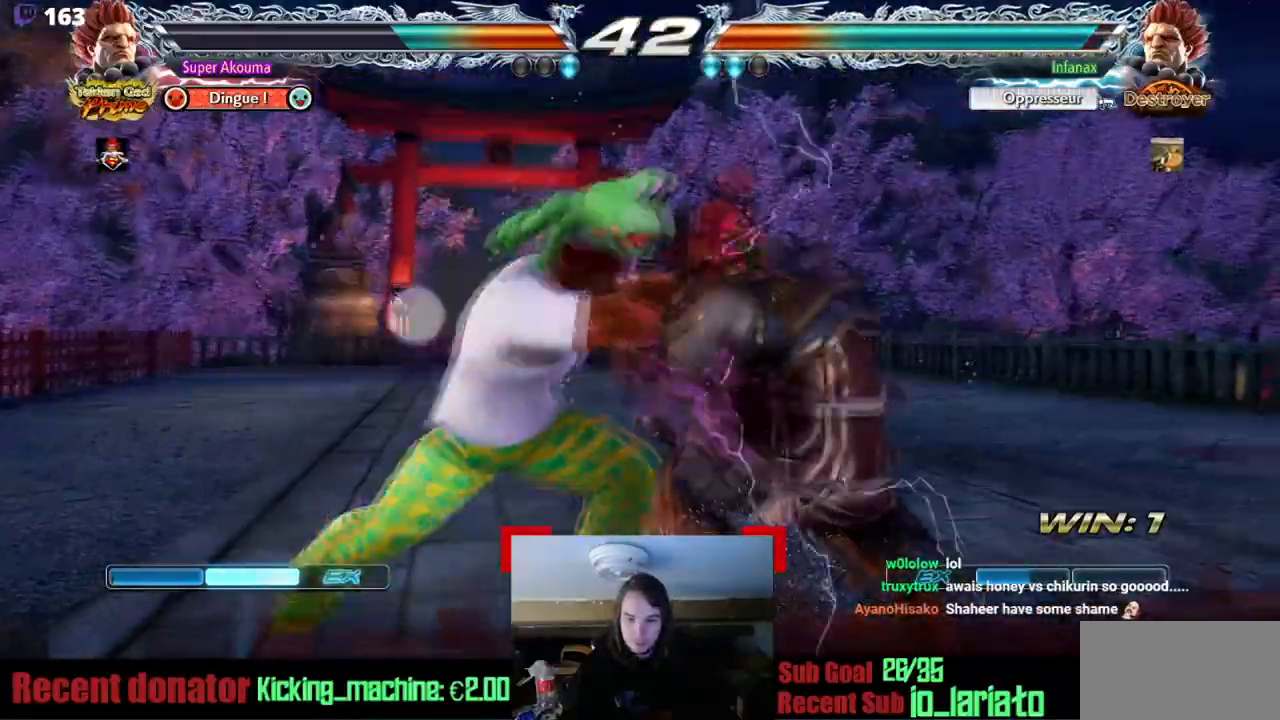
Gameplay with a controller (arcade stick); each line is a JSON object with the inputs held at the frame after it. "events" lists button and stick changes between this image and that frame as [ms after this image, input, new state], when the widget could be followed in between. Not read: L3 R3 other_buttons.
{"buttons": [], "events": [[50, "DPAD_RIGHT", "down"], [150, "DPAD_RIGHT", "up"], [167, "DPAD_UP", "down"], [250, "DPAD_UP", "up"]]}
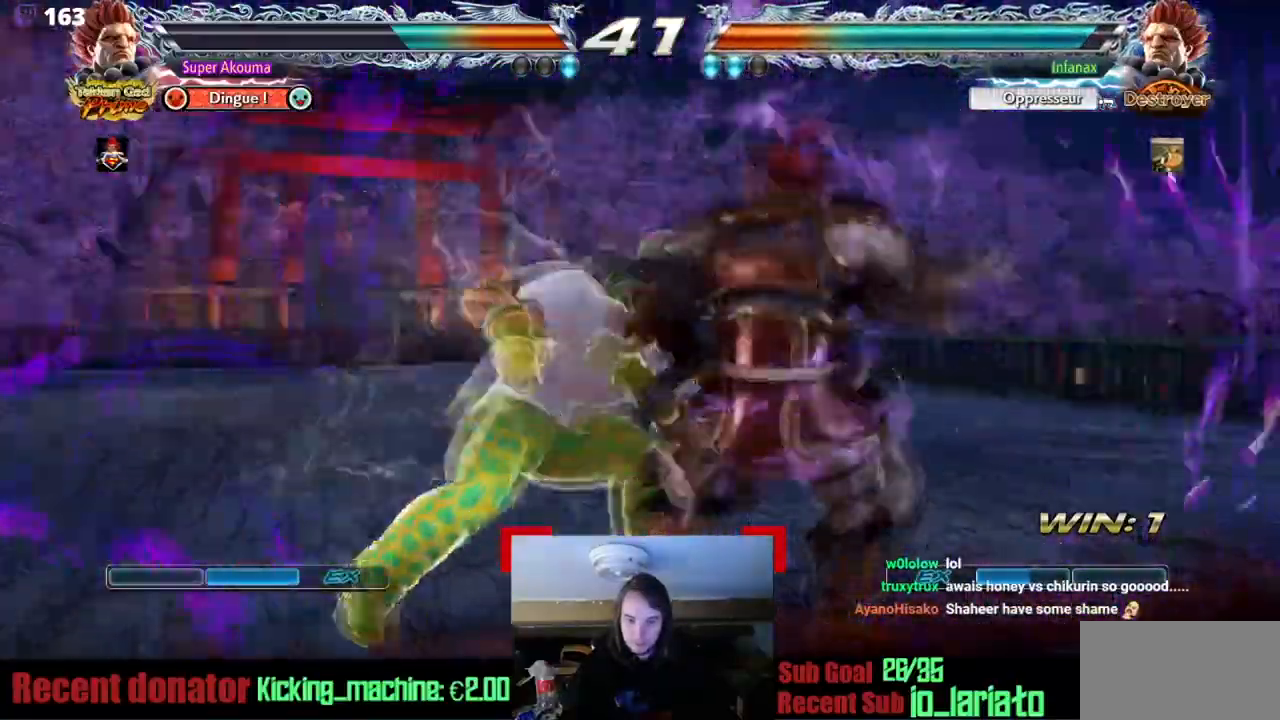
{"buttons": [], "events": [[34, "DPAD_DOWN", "down"], [34, "SQUARE", "down"], [50, "DPAD_RIGHT", "down"], [417, "DPAD_DOWN", "up"], [417, "DPAD_RIGHT", "up"], [417, "SQUARE", "up"]]}
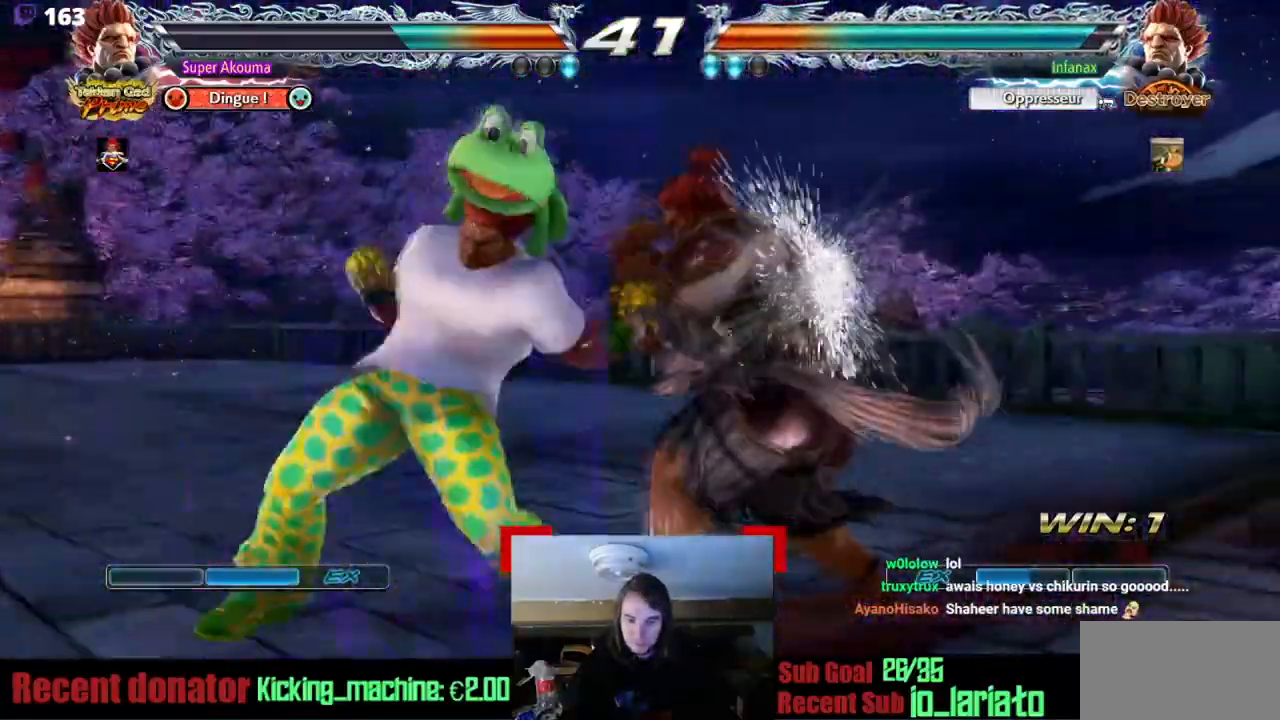
{"buttons": ["L1", "DPAD_DOWN", "DPAD_RIGHT"], "events": [[100, "DPAD_DOWN", "down"], [100, "DPAD_RIGHT", "down"], [100, "L1", "down"]]}
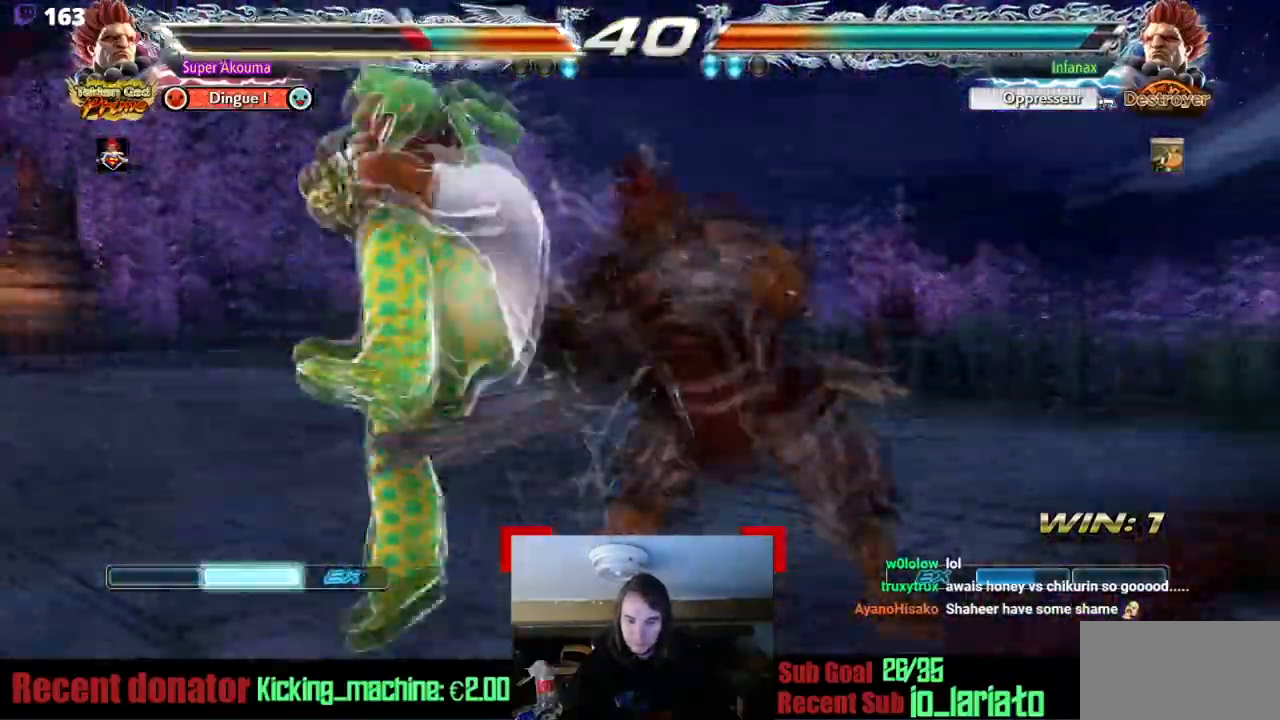
{"buttons": ["L1", "DPAD_DOWN", "DPAD_RIGHT"], "events": []}
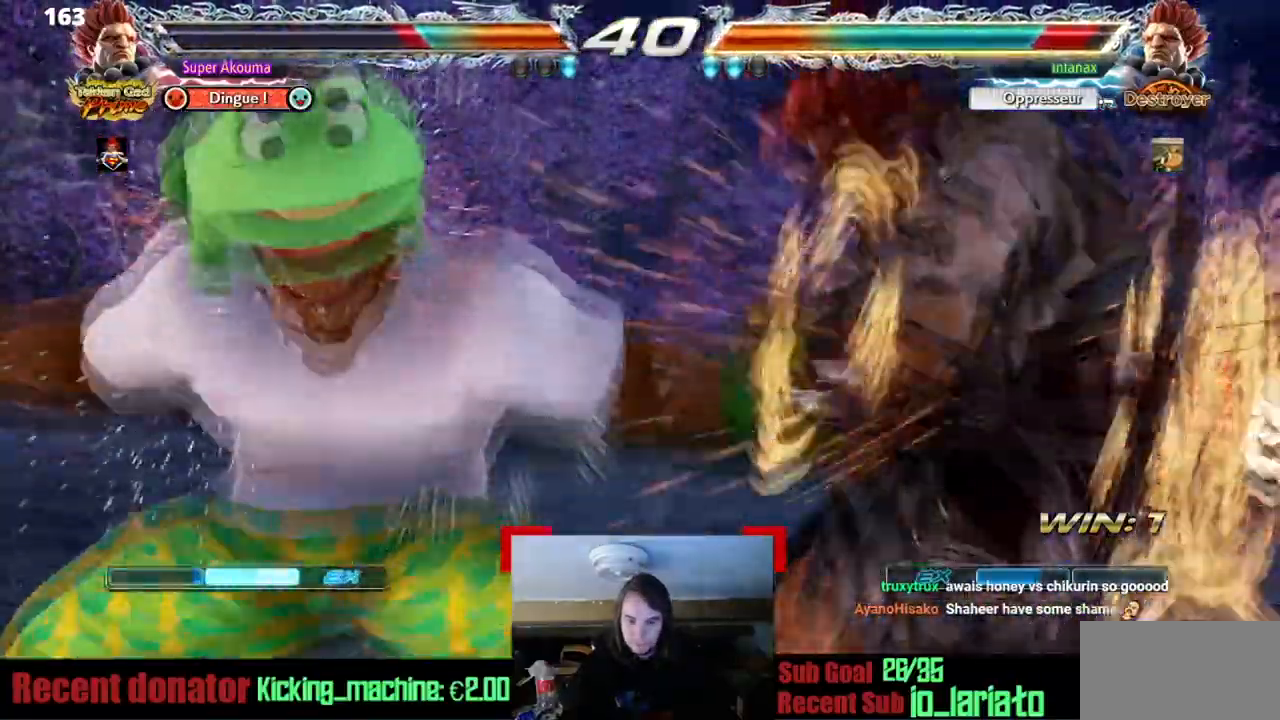
{"buttons": [], "events": [[150, "DPAD_DOWN", "up"], [167, "DPAD_RIGHT", "up"], [217, "L1", "up"]]}
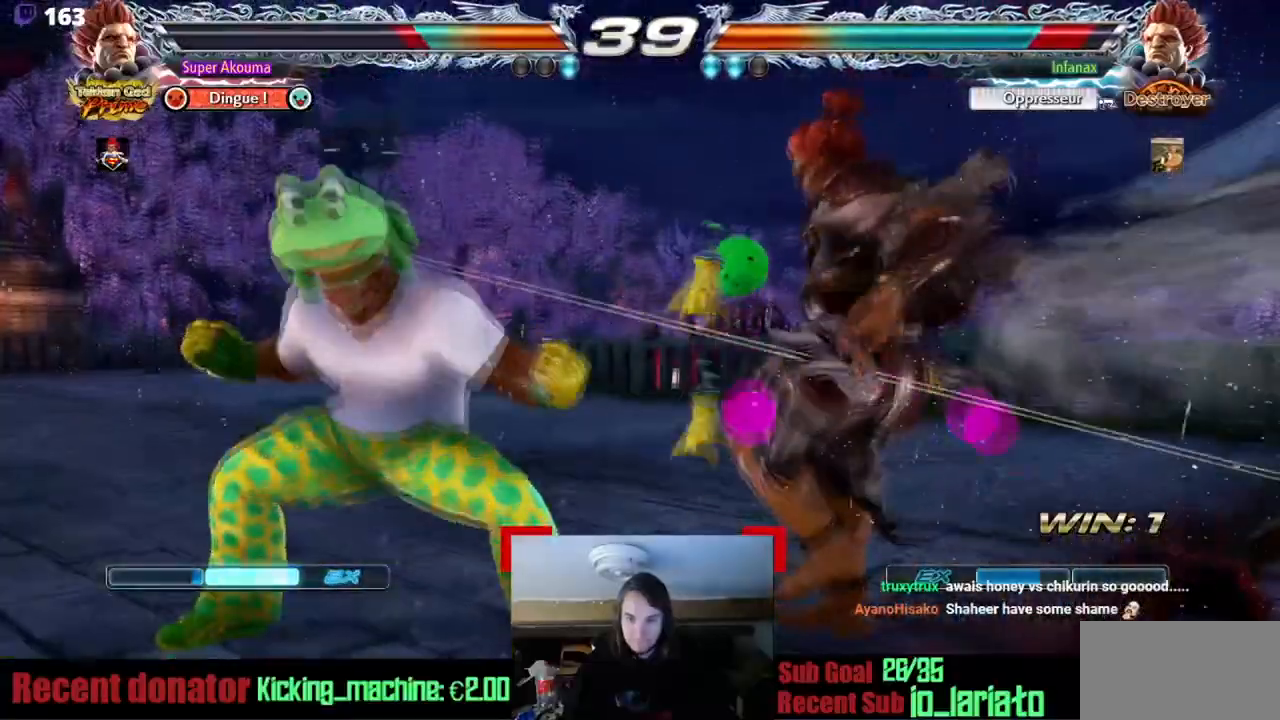
{"buttons": ["TRIANGLE", "DPAD_RIGHT"], "events": [[217, "DPAD_LEFT", "down"], [334, "DPAD_LEFT", "up"], [401, "TRIANGLE", "down"], [501, "DPAD_RIGHT", "down"]]}
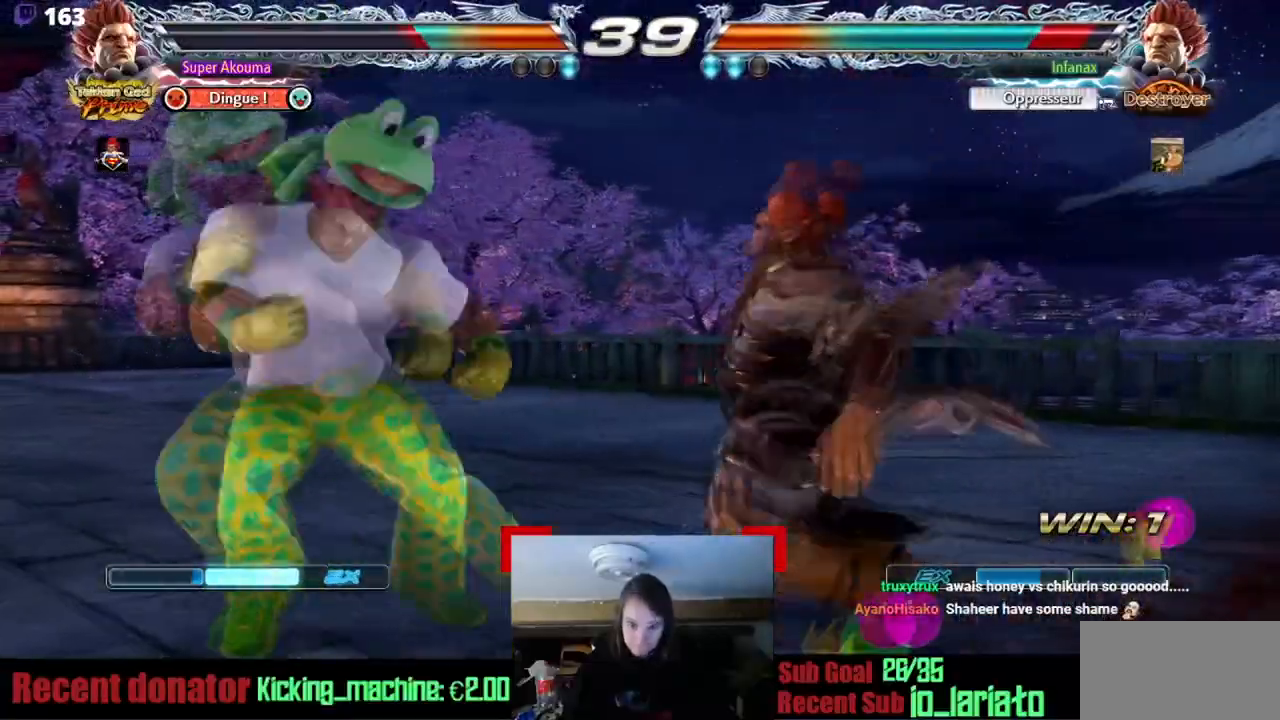
{"buttons": ["TRIANGLE"], "events": [[50, "TRIANGLE", "up"], [100, "DPAD_DOWN", "down"], [133, "TRIANGLE", "down"], [267, "DPAD_DOWN", "up"], [267, "DPAD_RIGHT", "up"]]}
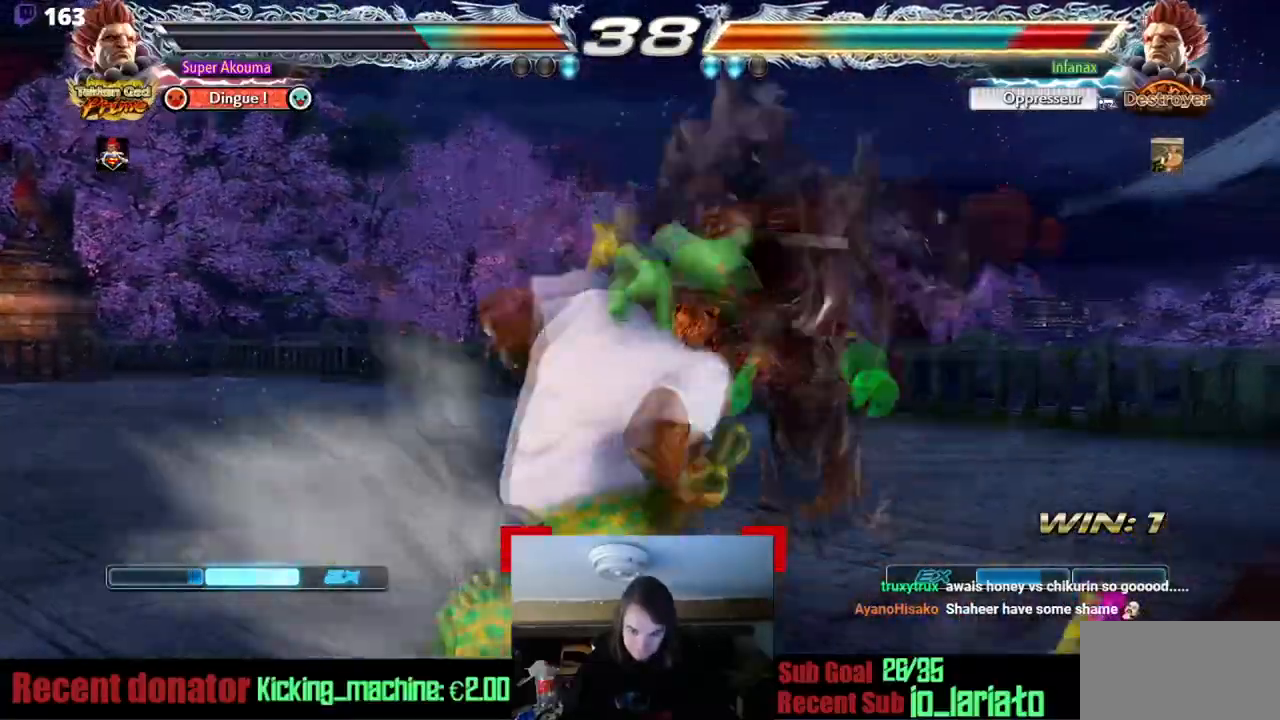
{"buttons": ["TRIANGLE"], "events": []}
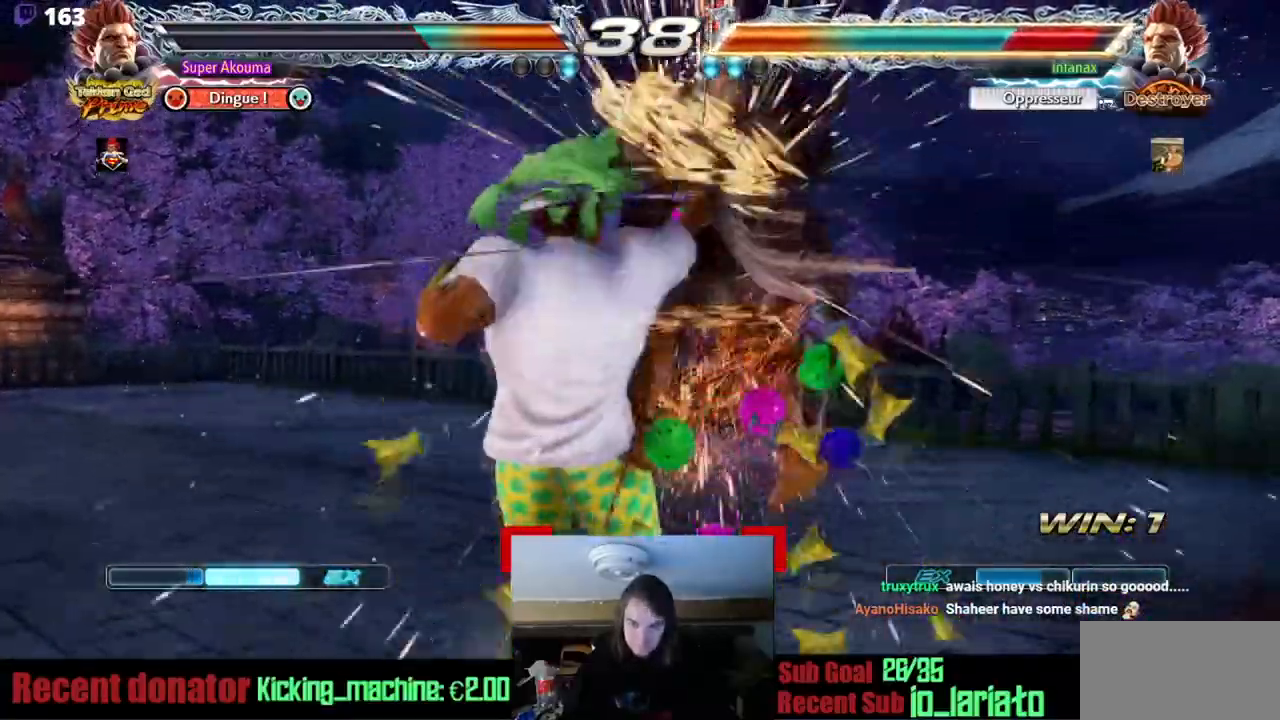
{"buttons": ["TRIANGLE"], "events": []}
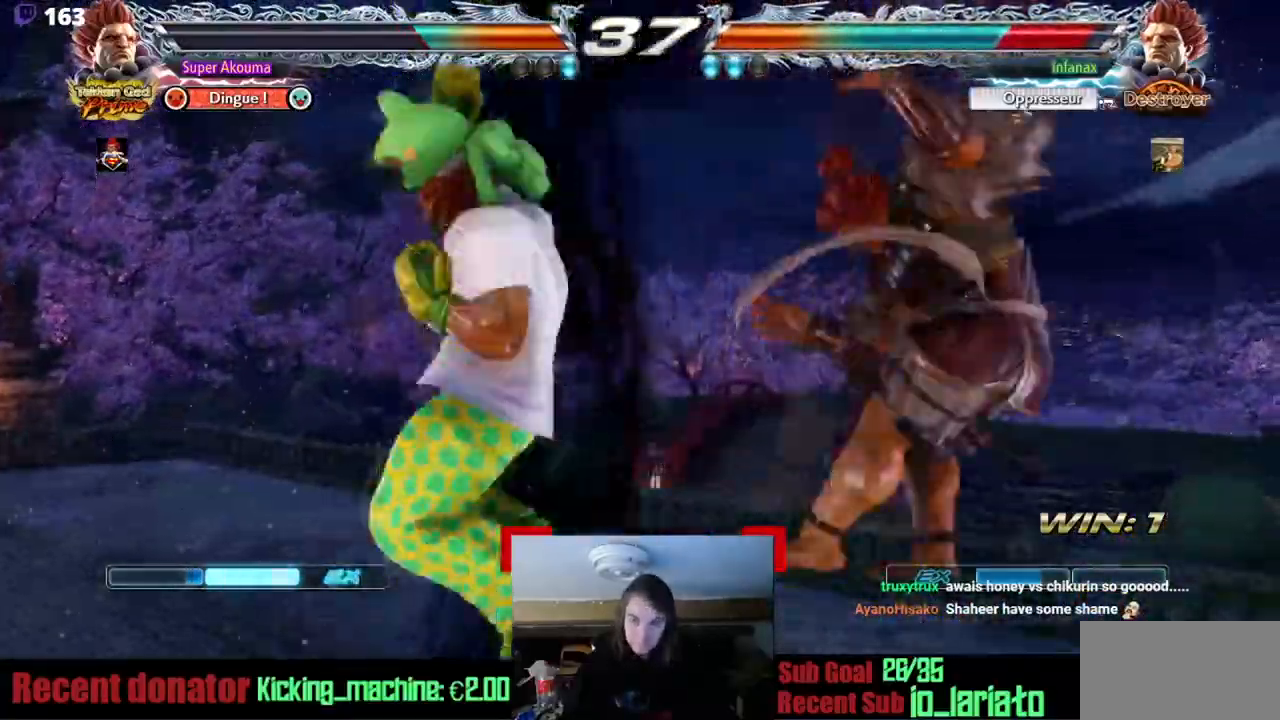
{"buttons": ["L1"], "events": [[133, "TRIANGLE", "up"], [450, "L1", "down"]]}
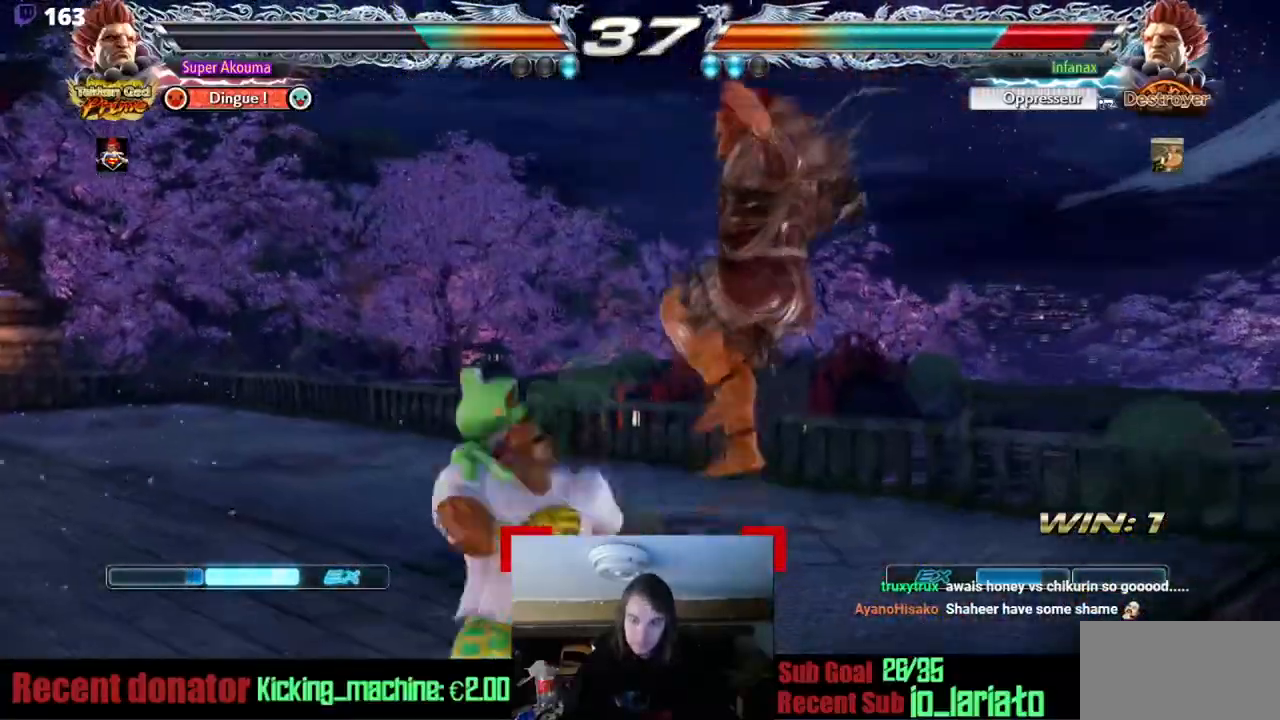
{"buttons": ["DPAD_RIGHT"], "events": [[317, "DPAD_RIGHT", "down"], [351, "L1", "up"], [417, "DPAD_RIGHT", "up"], [484, "DPAD_RIGHT", "down"]]}
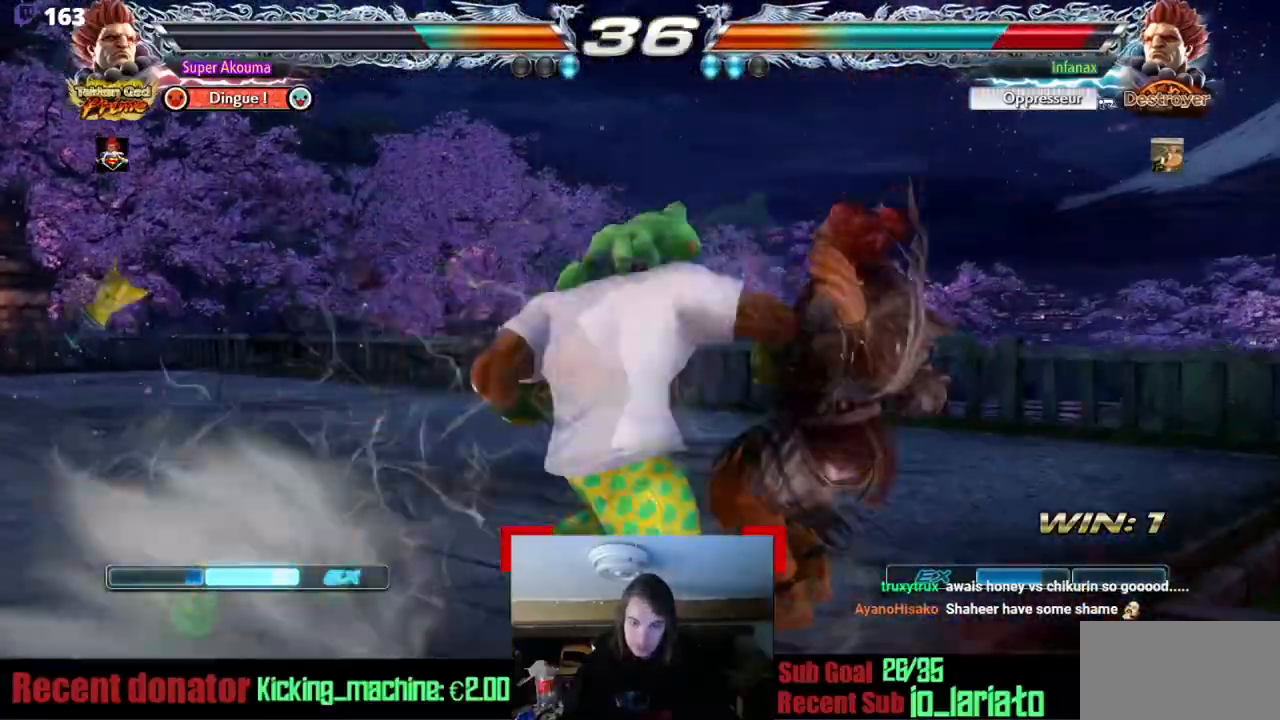
{"buttons": [], "events": [[83, "DPAD_RIGHT", "up"], [167, "DPAD_RIGHT", "down"], [484, "DPAD_RIGHT", "up"]]}
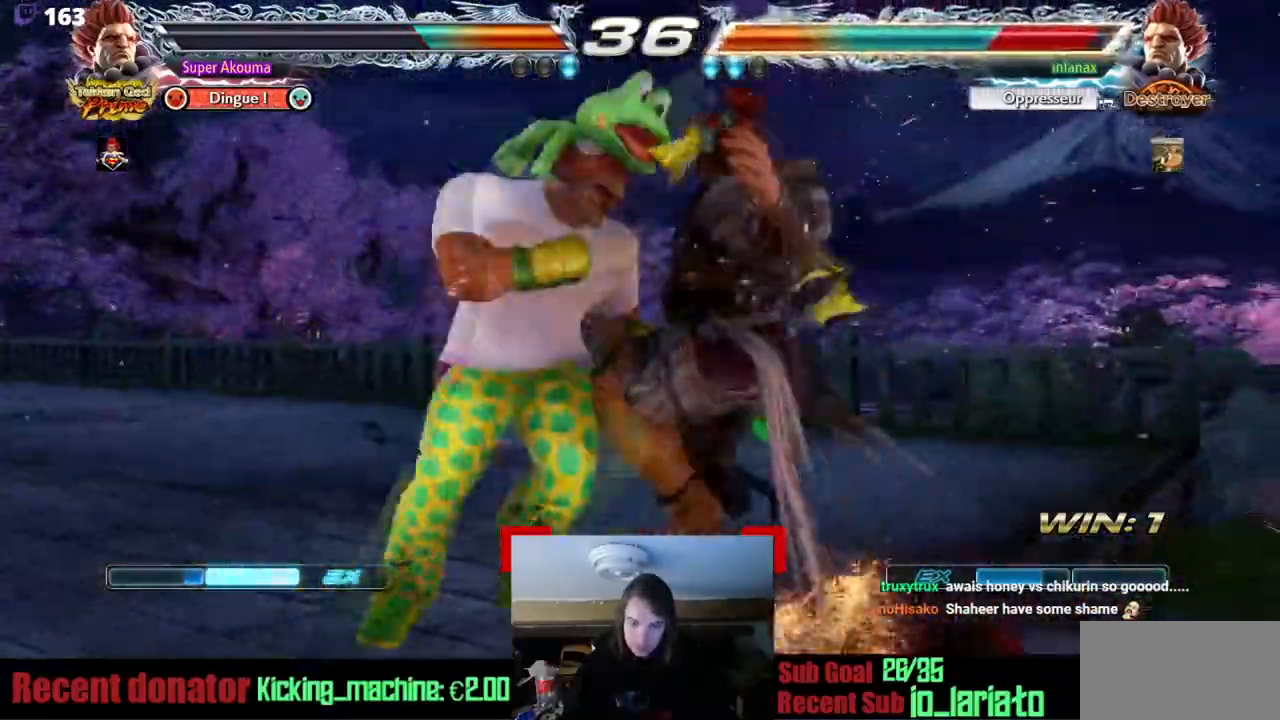
{"buttons": ["SQUARE", "DPAD_DOWN"], "events": [[17, "DPAD_DOWN", "down"], [117, "SQUARE", "down"]]}
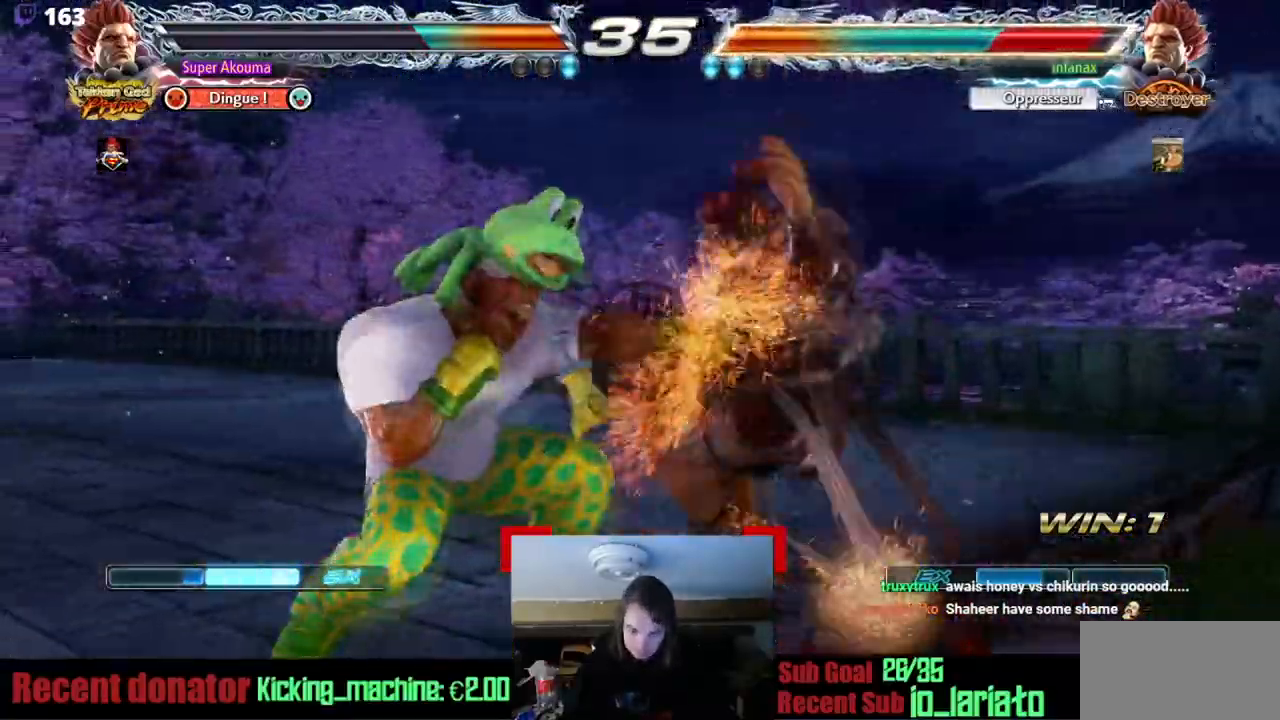
{"buttons": ["CIRCLE", "DPAD_LEFT"], "events": [[83, "DPAD_DOWN", "up"], [83, "SQUARE", "up"], [183, "TRIANGLE", "down"], [317, "DPAD_DOWN", "down"], [383, "DPAD_LEFT", "down"], [383, "TRIANGLE", "up"], [450, "DPAD_DOWN", "up"], [484, "CIRCLE", "down"]]}
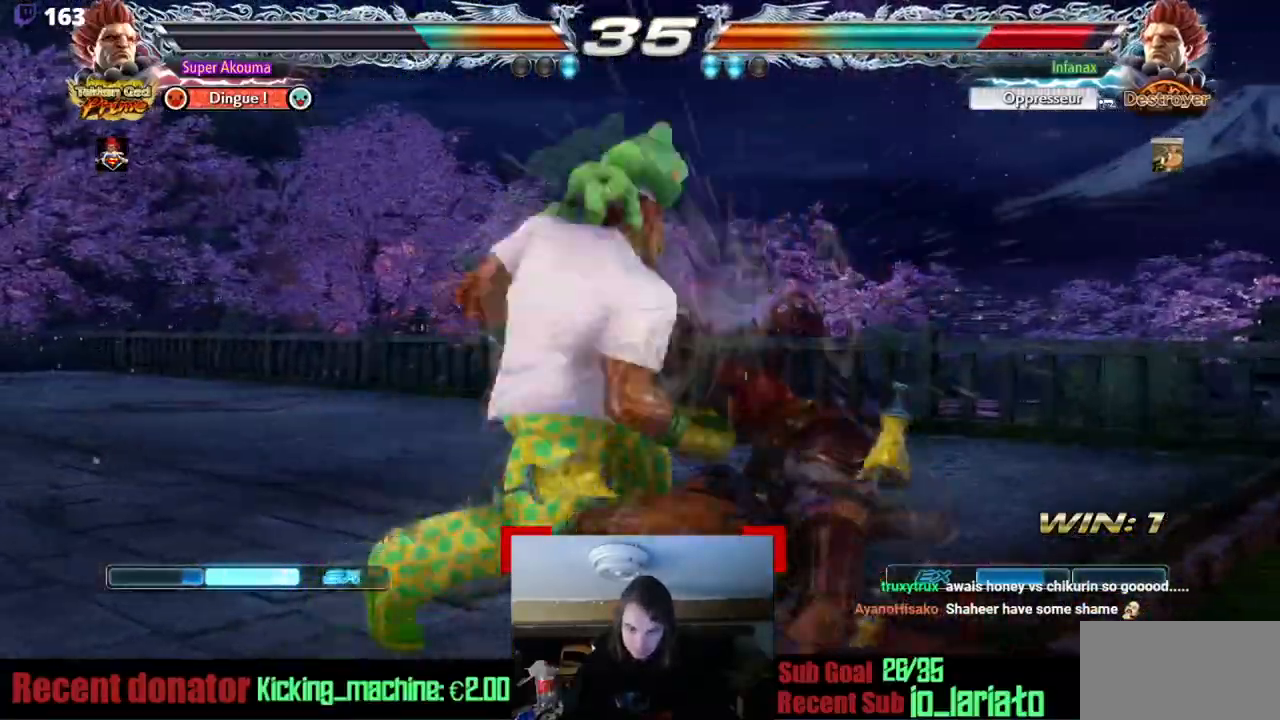
{"buttons": ["CIRCLE"], "events": [[67, "CIRCLE", "up"], [117, "CIRCLE", "down"], [234, "CIRCLE", "up"], [284, "CIRCLE", "down"], [451, "DPAD_LEFT", "up"]]}
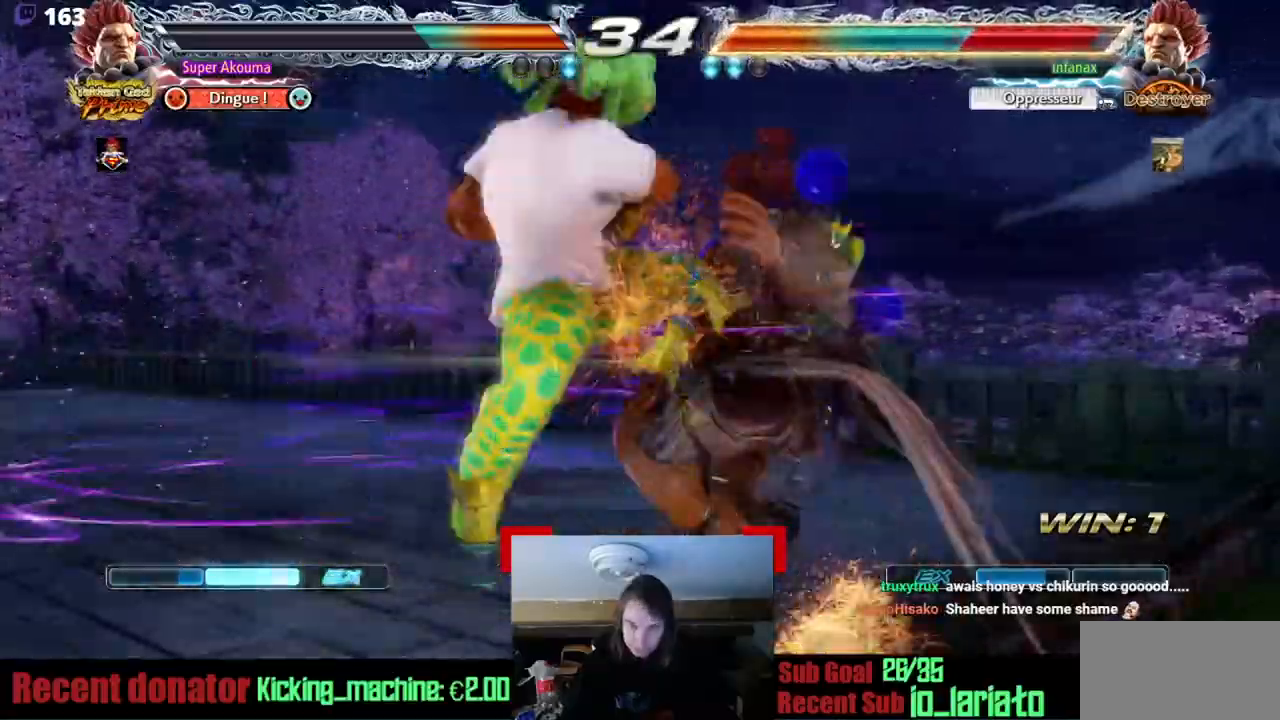
{"buttons": [], "events": [[66, "CIRCLE", "up"]]}
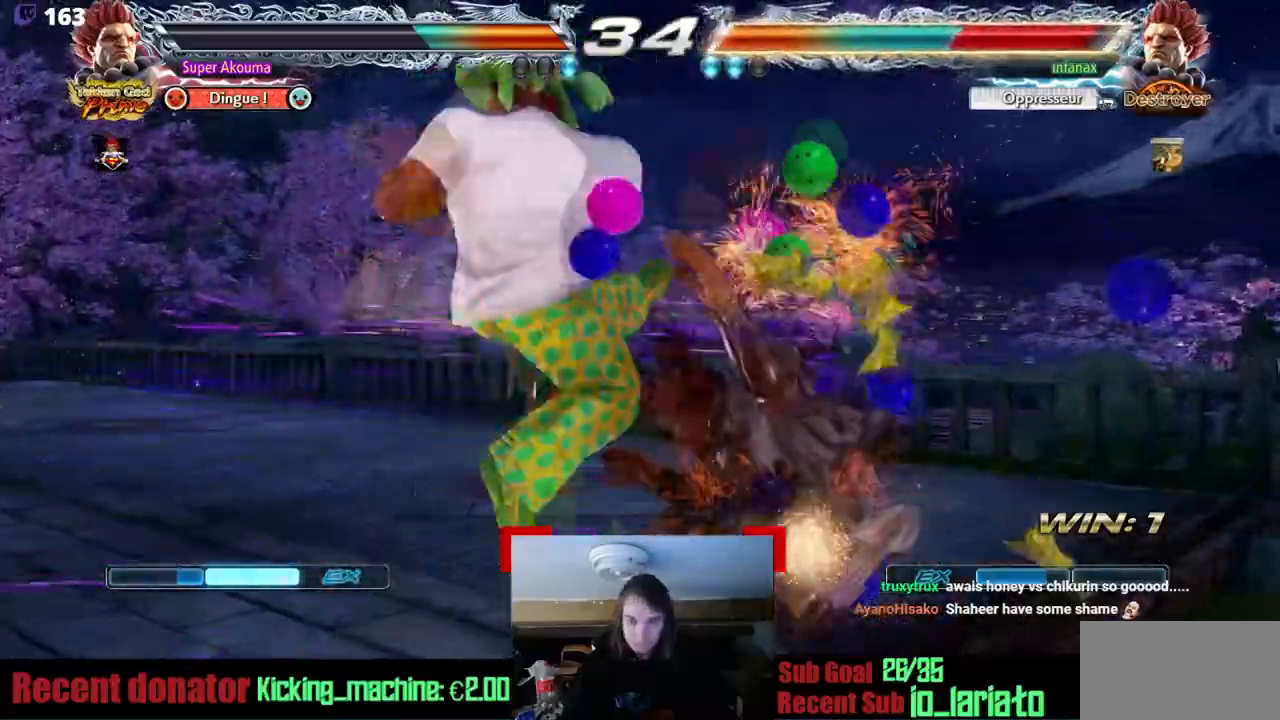
{"buttons": [], "events": []}